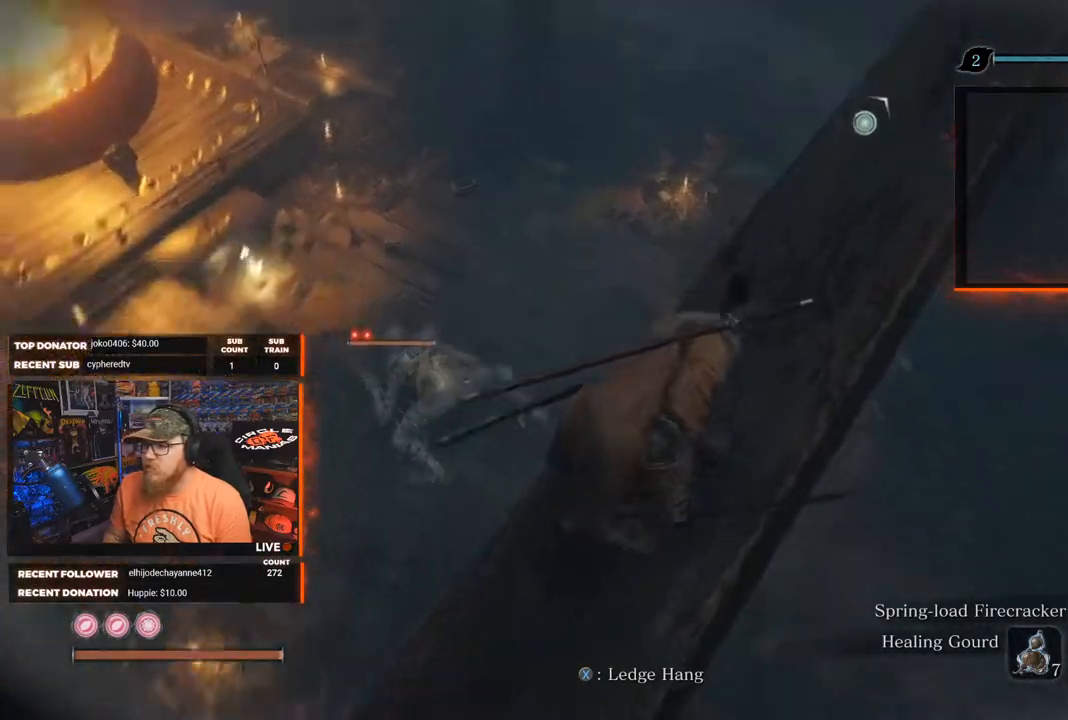
Gameplay with a controller (Xbox layout); each line is a JSON object with the inputs held at the frame after it. "events" lists button and stick changes between this image and that frame as [ms after this image, input, new state], when the widget could be followed in between. Not read: SHARE.
{"buttons": [], "left_stick": "center", "right_stick": "center", "events": [[283, "right_stick", "center"]]}
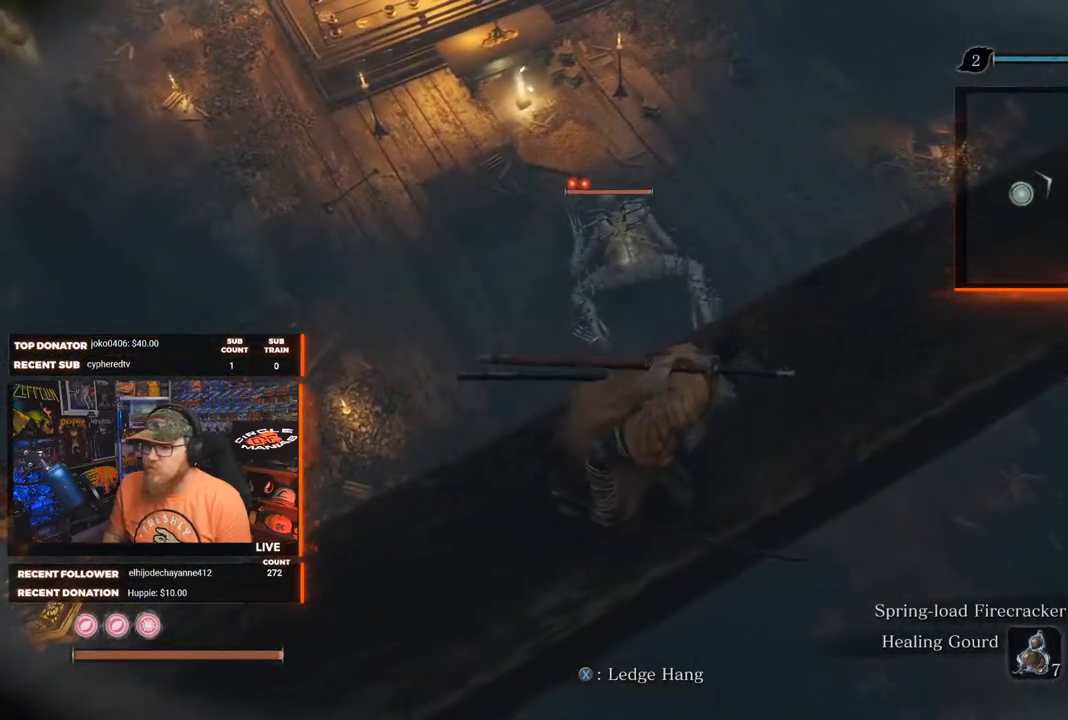
{"buttons": [], "left_stick": "center", "right_stick": "right", "events": [[283, "right_stick", "right"]]}
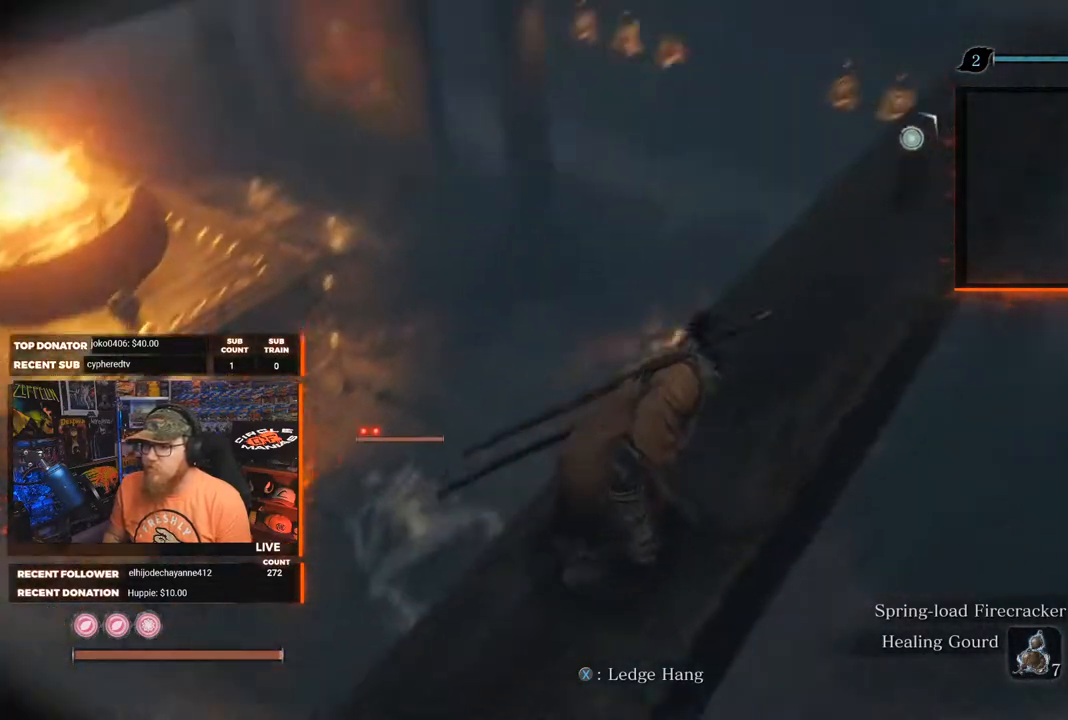
{"buttons": [], "left_stick": "up", "right_stick": "down", "events": [[183, "right_stick", "center"], [333, "left_stick", "up"], [483, "right_stick", "down"]]}
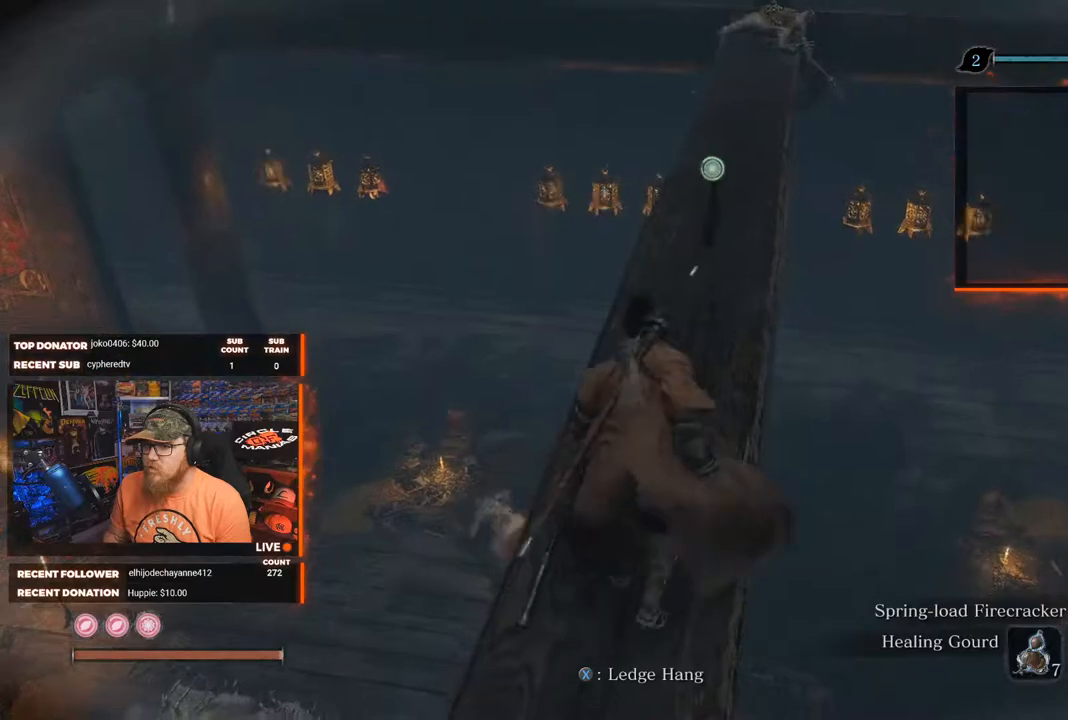
{"buttons": ["R3"], "left_stick": "up", "right_stick": "center", "events": [[300, "right_stick", "center"], [450, "R3", "down"]]}
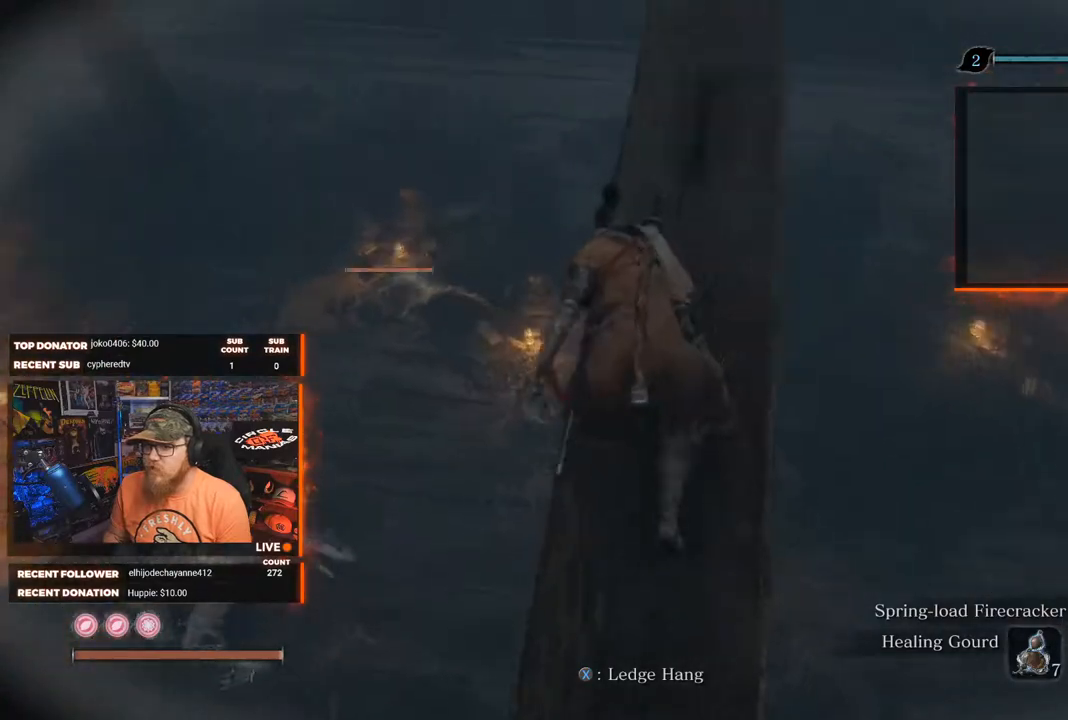
{"buttons": [], "left_stick": "up-right", "right_stick": "center", "events": [[33, "R3", "up"], [333, "left_stick", "up-right"]]}
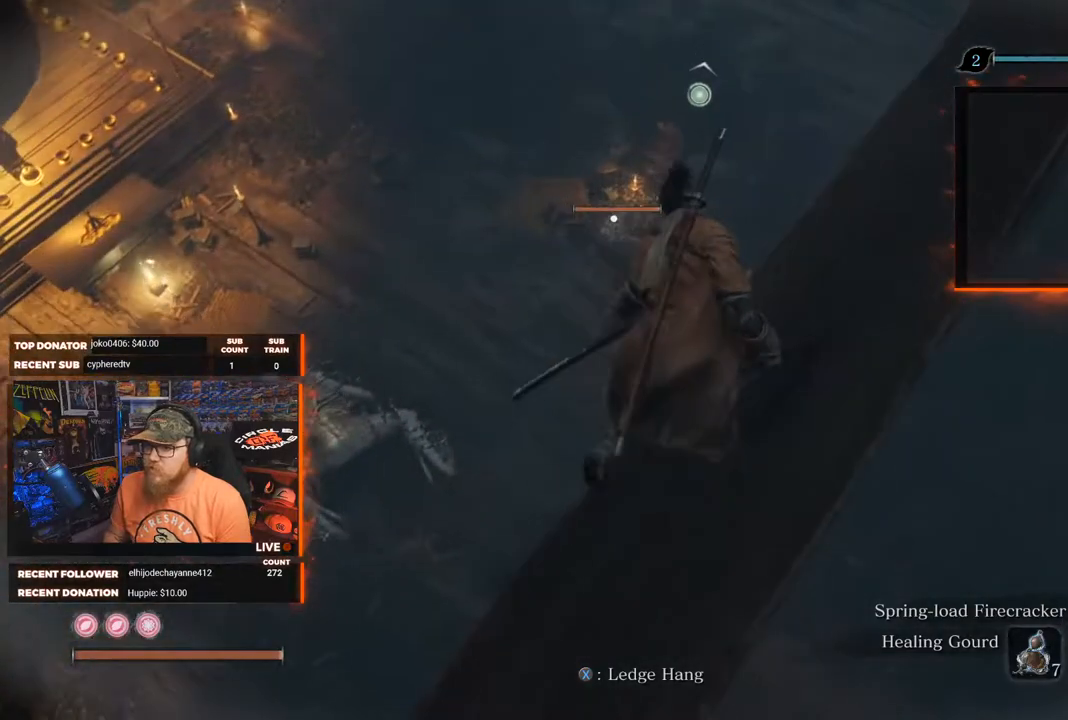
{"buttons": [], "left_stick": "center", "right_stick": "center", "events": [[167, "left_stick", "up"], [467, "left_stick", "center"]]}
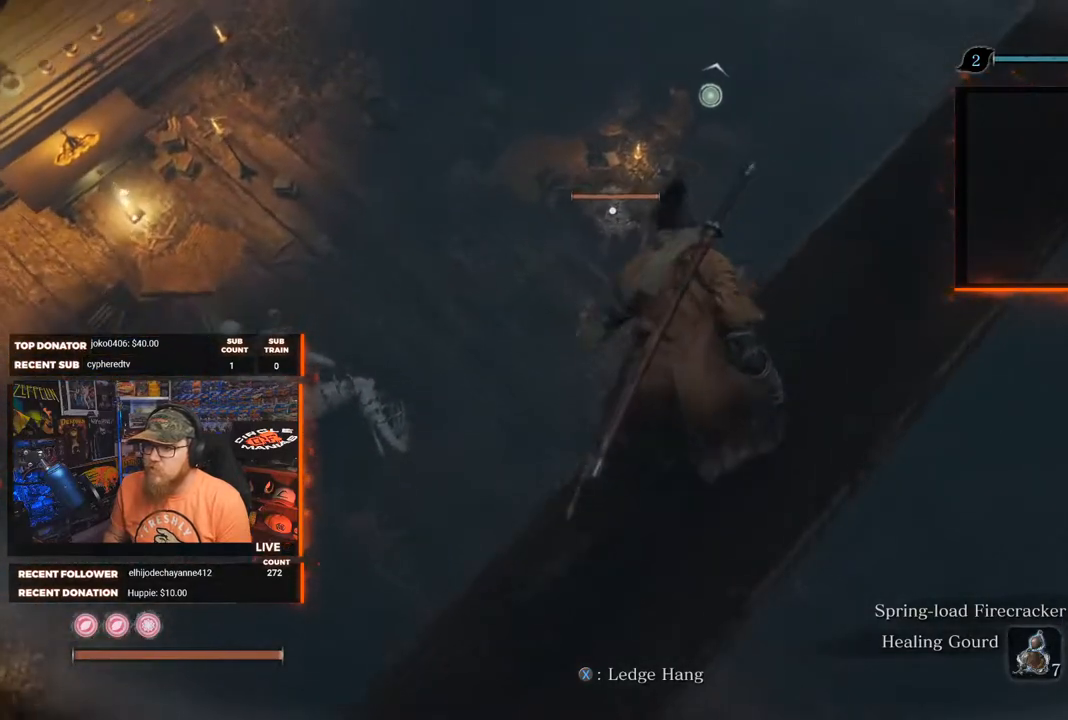
{"buttons": [], "left_stick": "up-right", "right_stick": "center", "events": [[450, "left_stick", "up-right"]]}
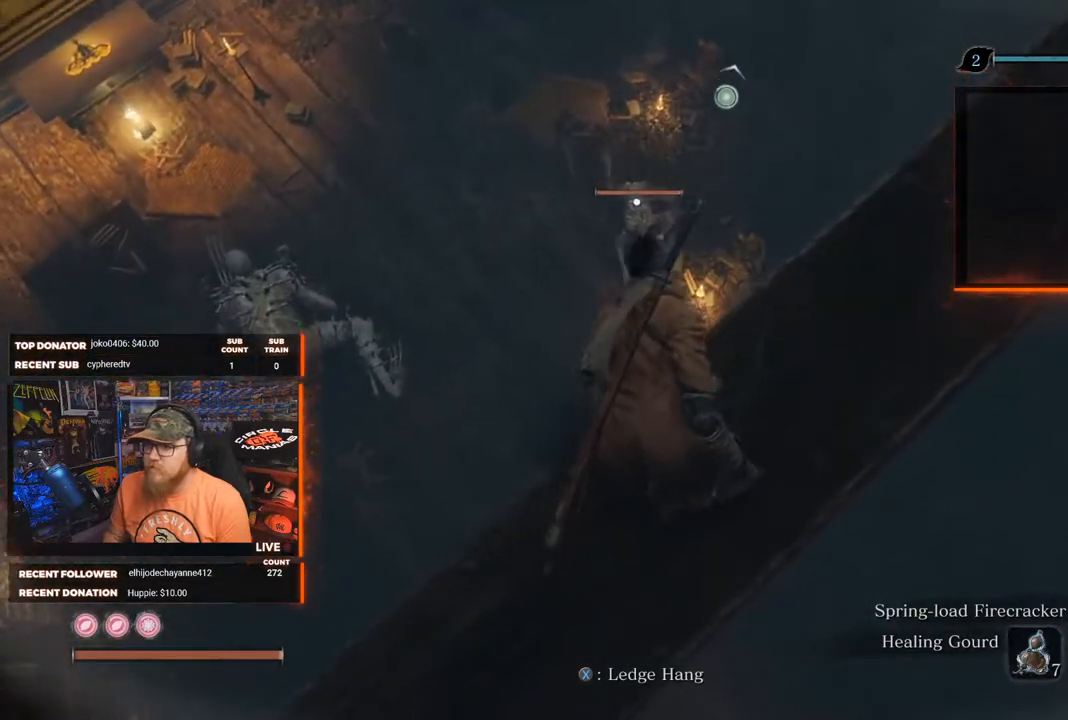
{"buttons": ["A"], "left_stick": "center", "right_stick": "center", "events": [[367, "left_stick", "center"], [433, "A", "down"]]}
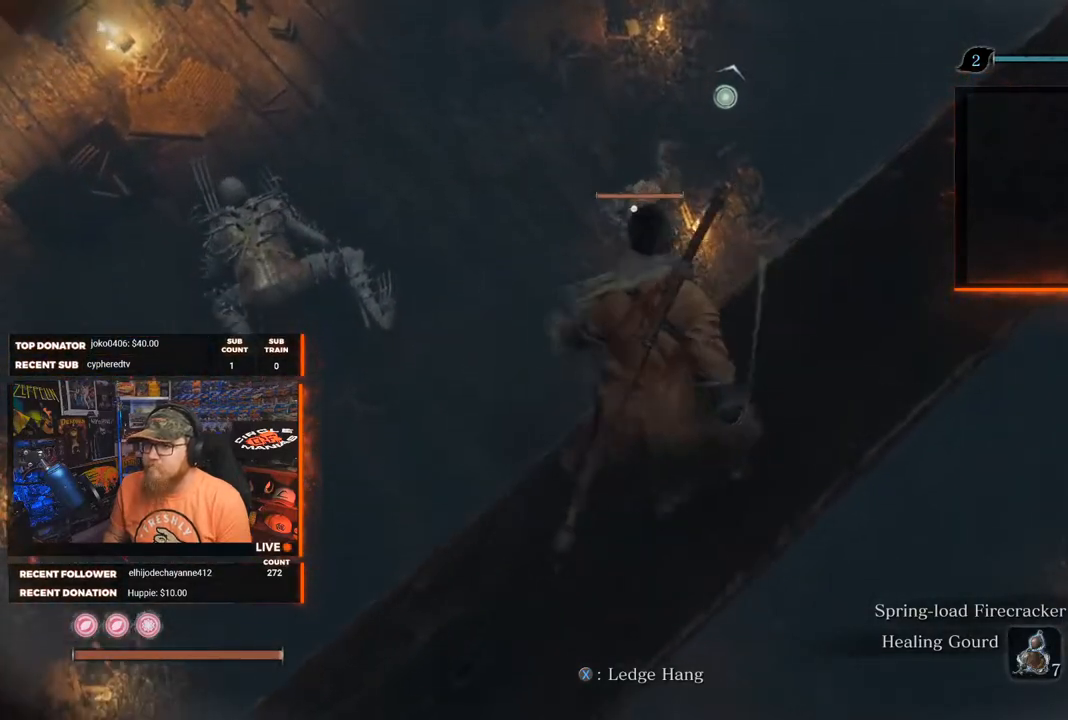
{"buttons": [], "left_stick": "right", "right_stick": "center", "events": [[50, "A", "up"], [100, "left_stick", "up"], [233, "left_stick", "center"], [467, "left_stick", "right"]]}
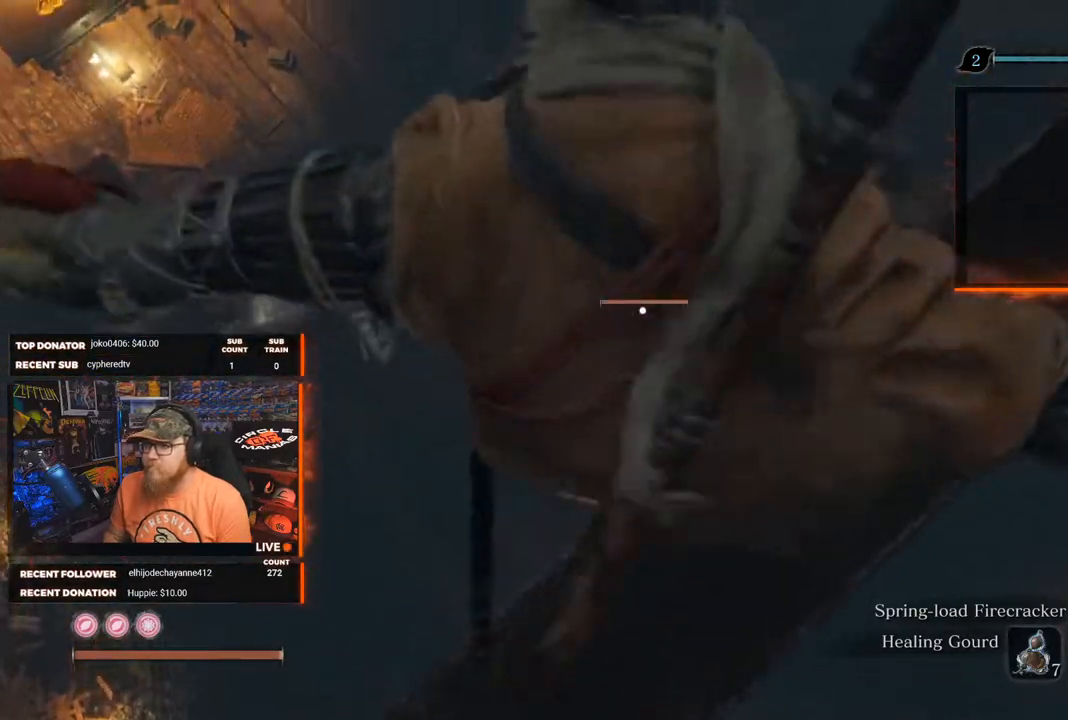
{"buttons": [], "left_stick": "center", "right_stick": "center", "events": [[50, "left_stick", "center"], [233, "left_stick", "up"], [367, "left_stick", "up-left"], [500, "left_stick", "center"]]}
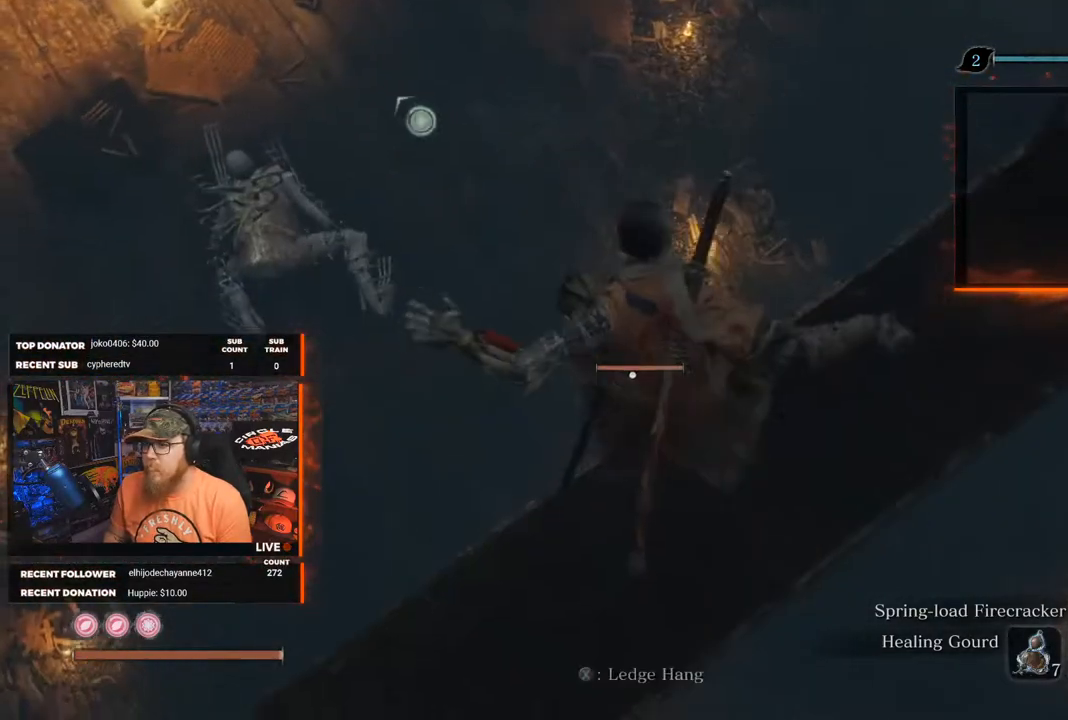
{"buttons": [], "left_stick": "center", "right_stick": "center", "events": []}
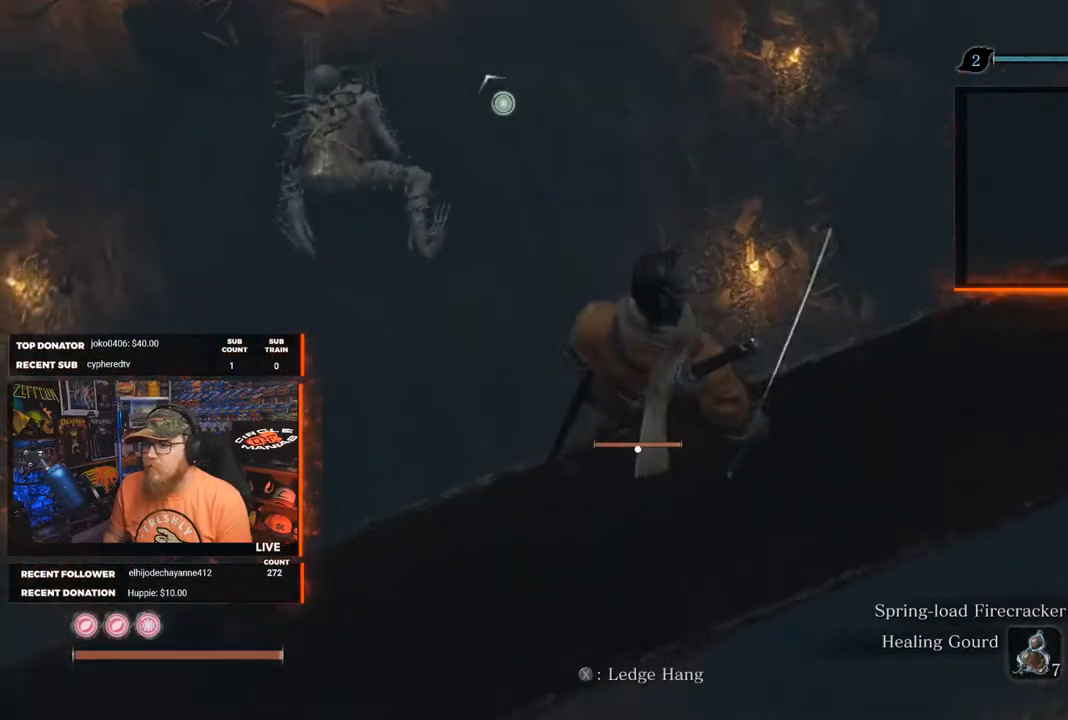
{"buttons": [], "left_stick": "center", "right_stick": "down-left", "events": [[150, "right_stick", "down-left"], [283, "R3", "down"], [433, "R3", "up"]]}
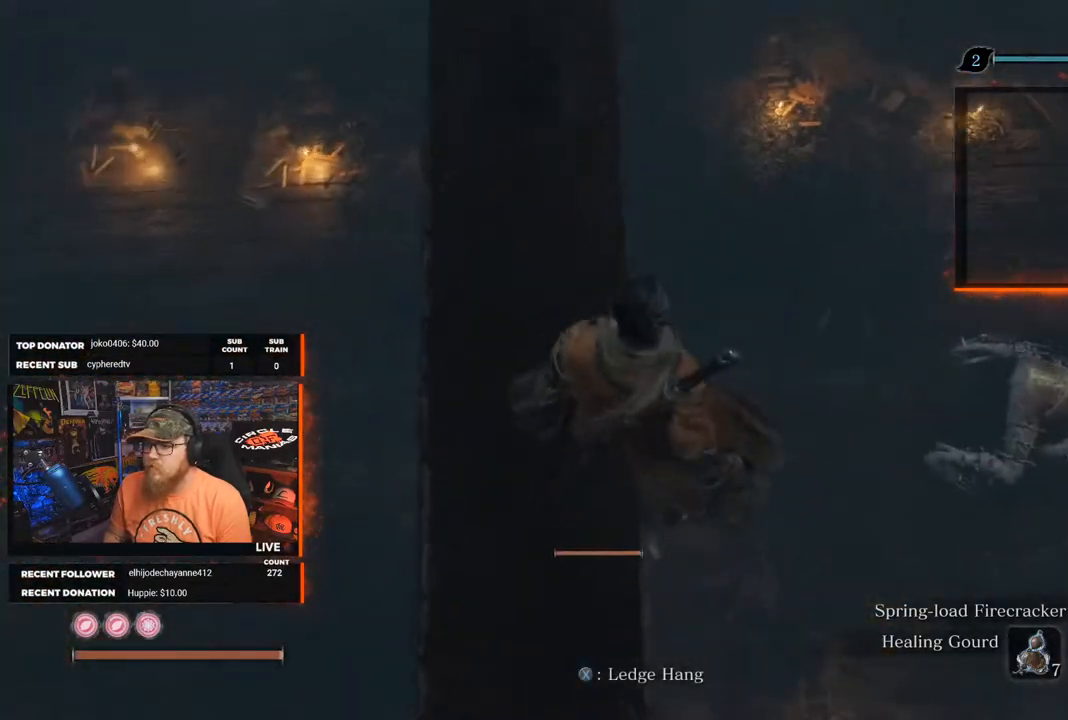
{"buttons": [], "left_stick": "up-left", "right_stick": "down-left", "events": [[50, "right_stick", "center"], [233, "left_stick", "left"], [300, "right_stick", "down-left"], [367, "left_stick", "up-left"]]}
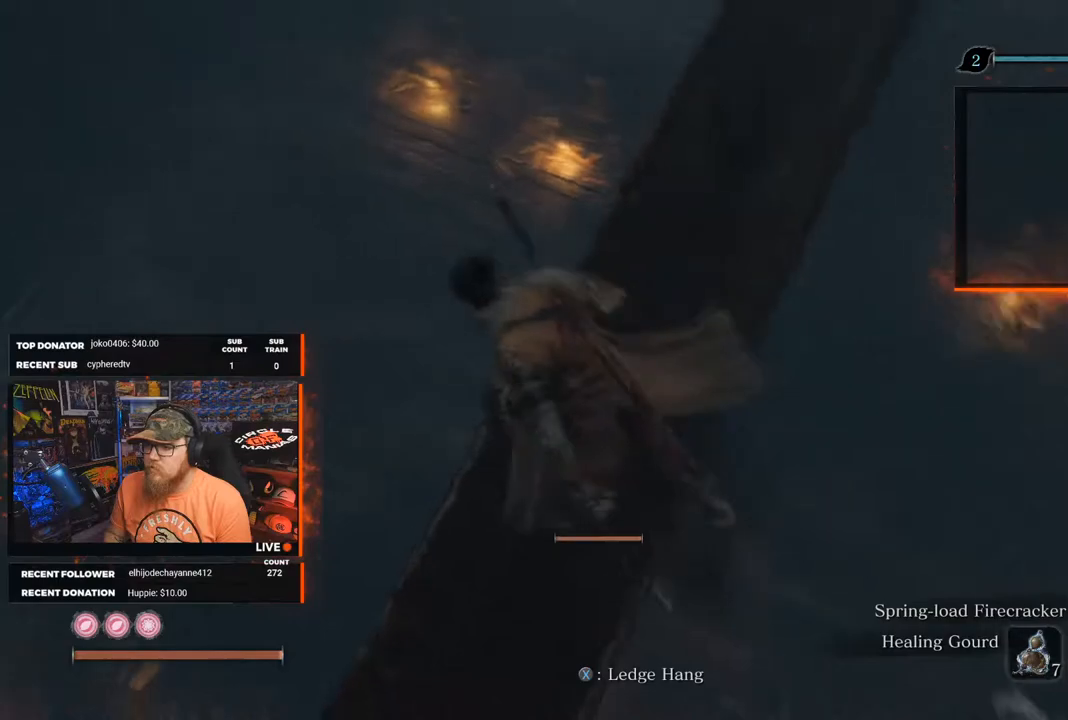
{"buttons": [], "left_stick": "center", "right_stick": "center", "events": [[33, "right_stick", "center"], [67, "left_stick", "center"]]}
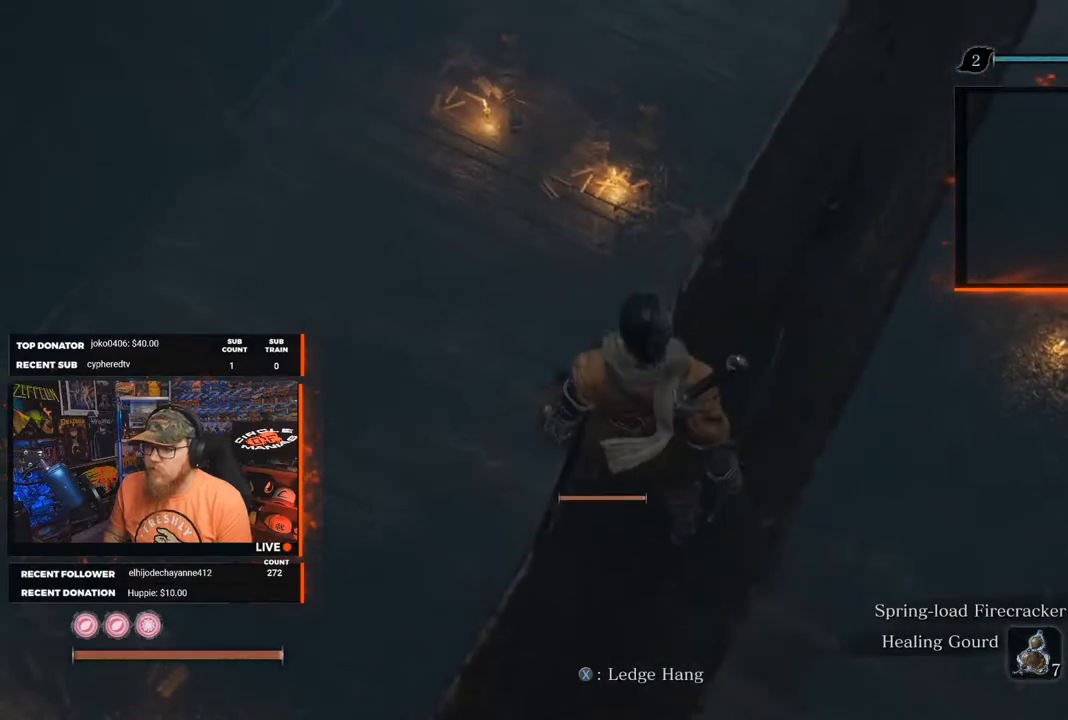
{"buttons": [], "left_stick": "center", "right_stick": "center", "events": [[100, "R3", "down"], [200, "R3", "up"]]}
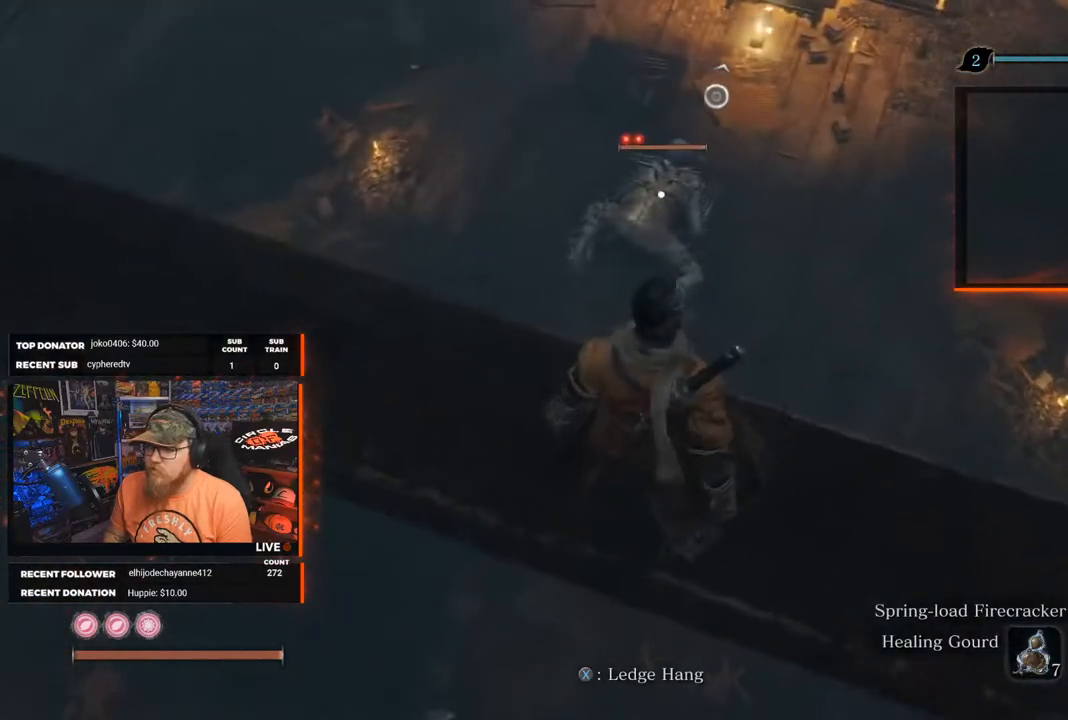
{"buttons": [], "left_stick": "center", "right_stick": "center", "events": [[317, "right_stick", "left"], [467, "right_stick", "center"]]}
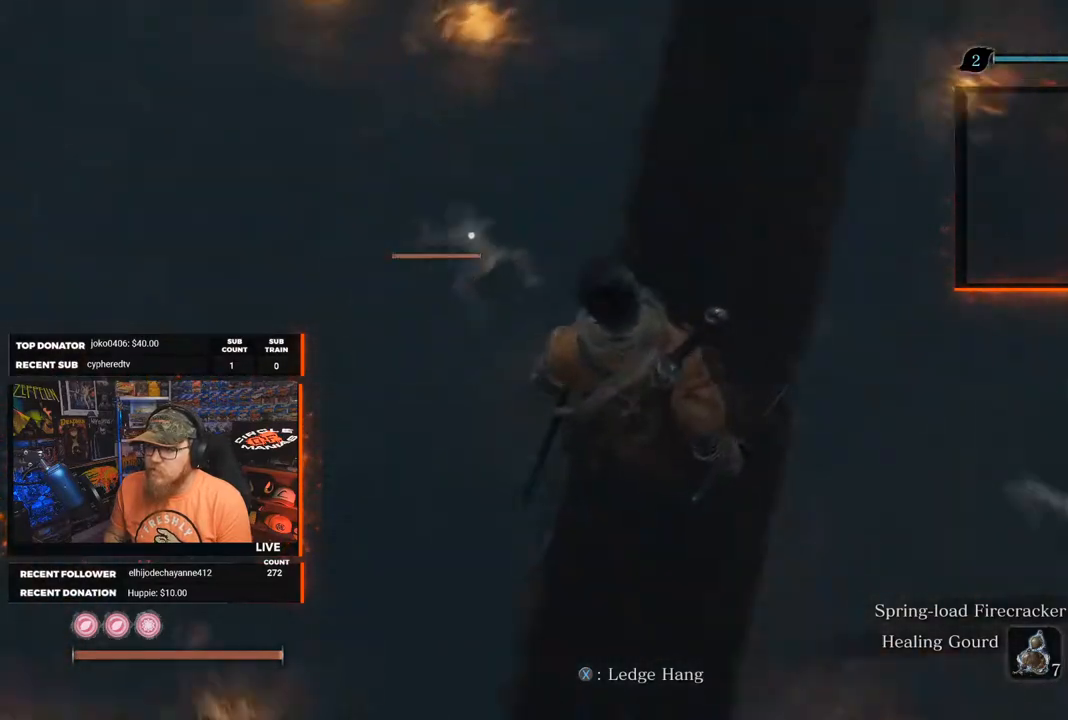
{"buttons": [], "left_stick": "up", "right_stick": "center", "events": [[367, "left_stick", "up"], [433, "A", "down"], [500, "A", "up"]]}
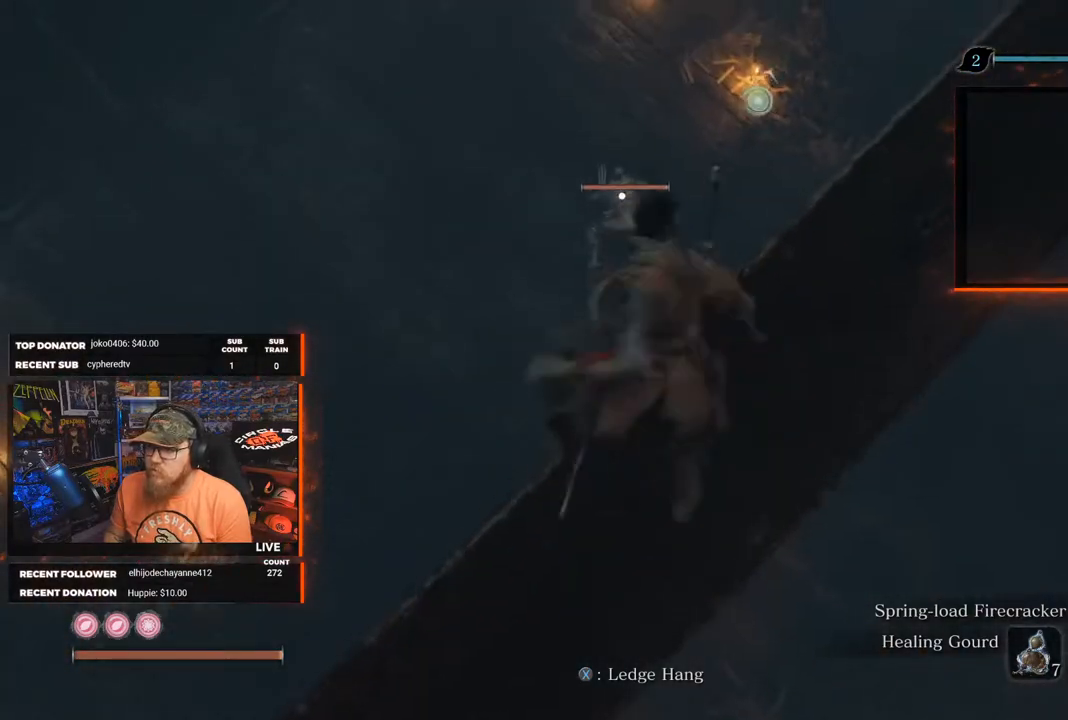
{"buttons": [], "left_stick": "up", "right_stick": "center", "events": [[317, "left_stick", "up-left"], [483, "left_stick", "up"]]}
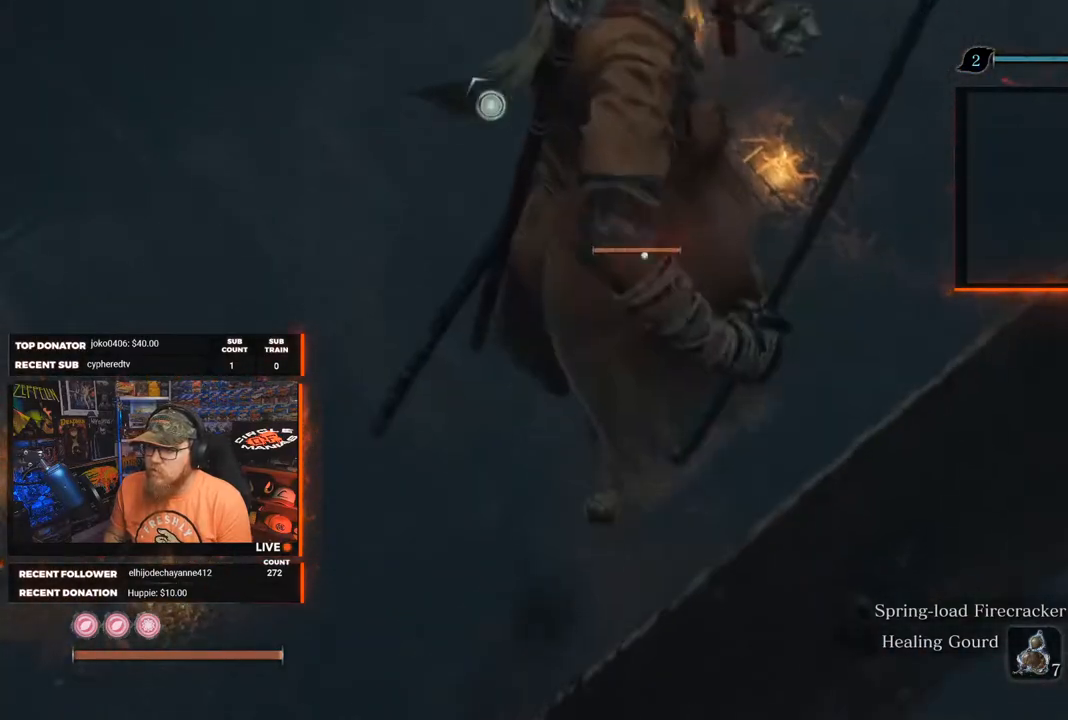
{"buttons": [], "left_stick": "up", "right_stick": "center", "events": [[100, "R1", "down"], [233, "R1", "up"]]}
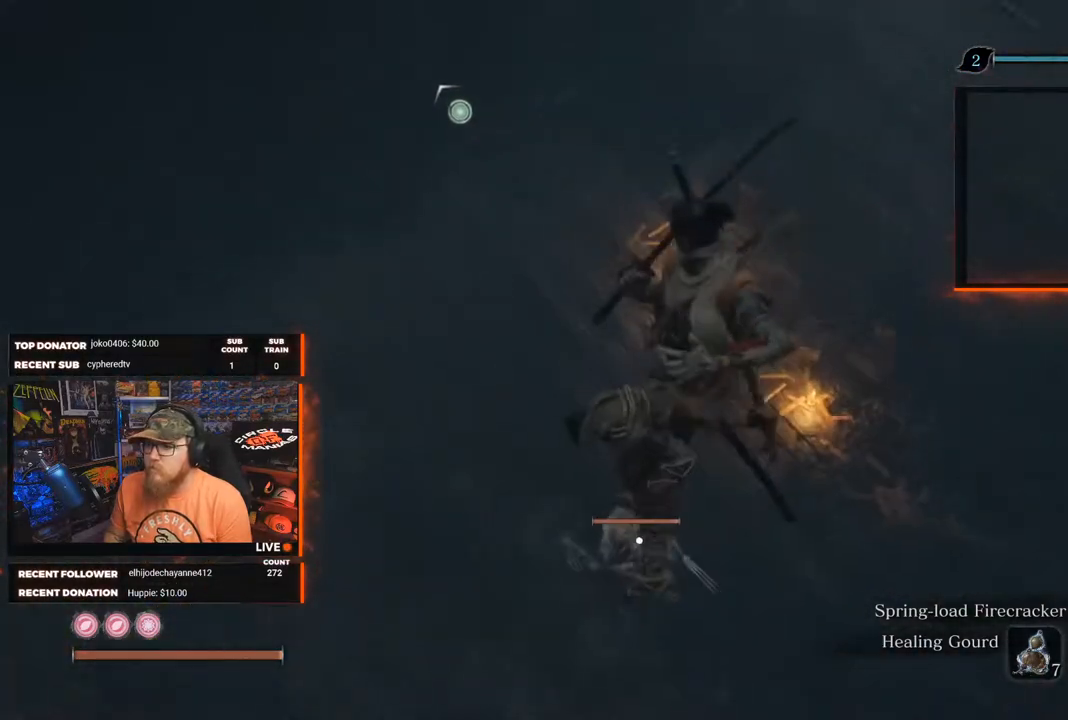
{"buttons": [], "left_stick": "up", "right_stick": "center", "events": []}
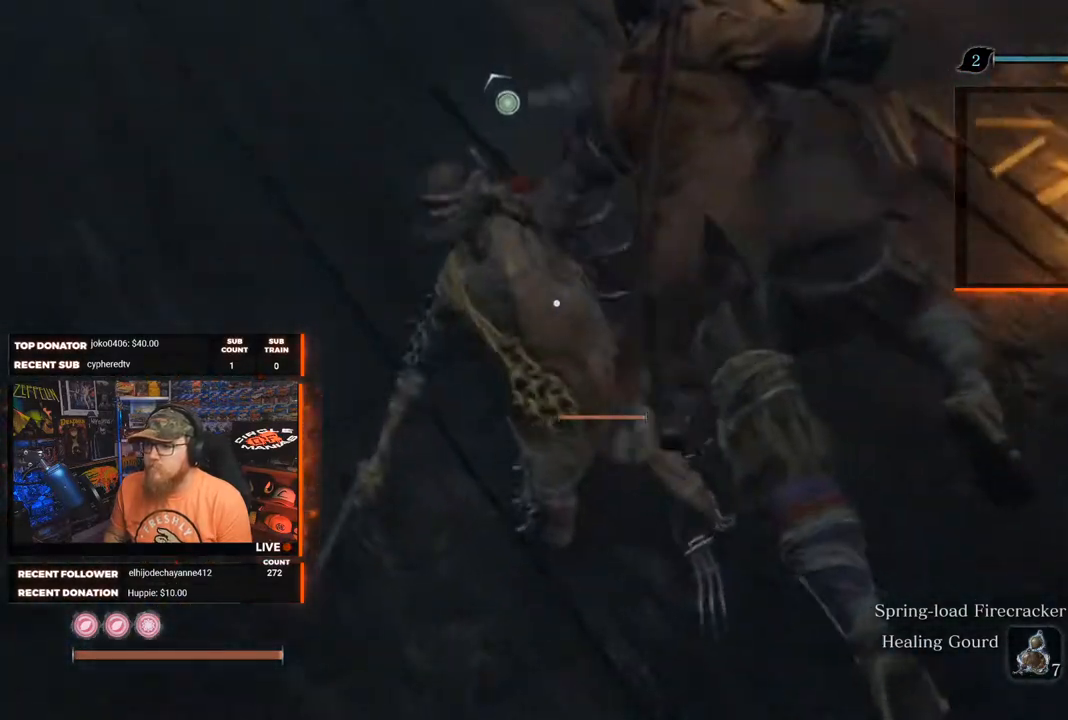
{"buttons": [], "left_stick": "center", "right_stick": "up-right", "events": [[167, "right_stick", "up-right"], [383, "left_stick", "center"]]}
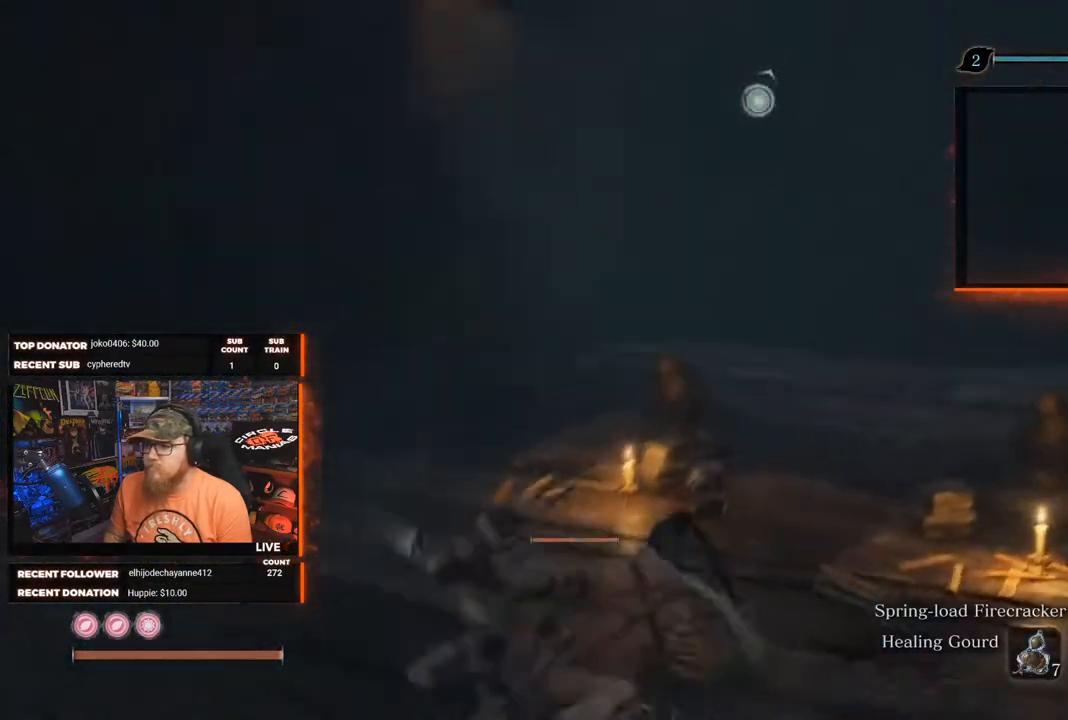
{"buttons": [], "left_stick": "center", "right_stick": "right", "events": [[267, "right_stick", "right"]]}
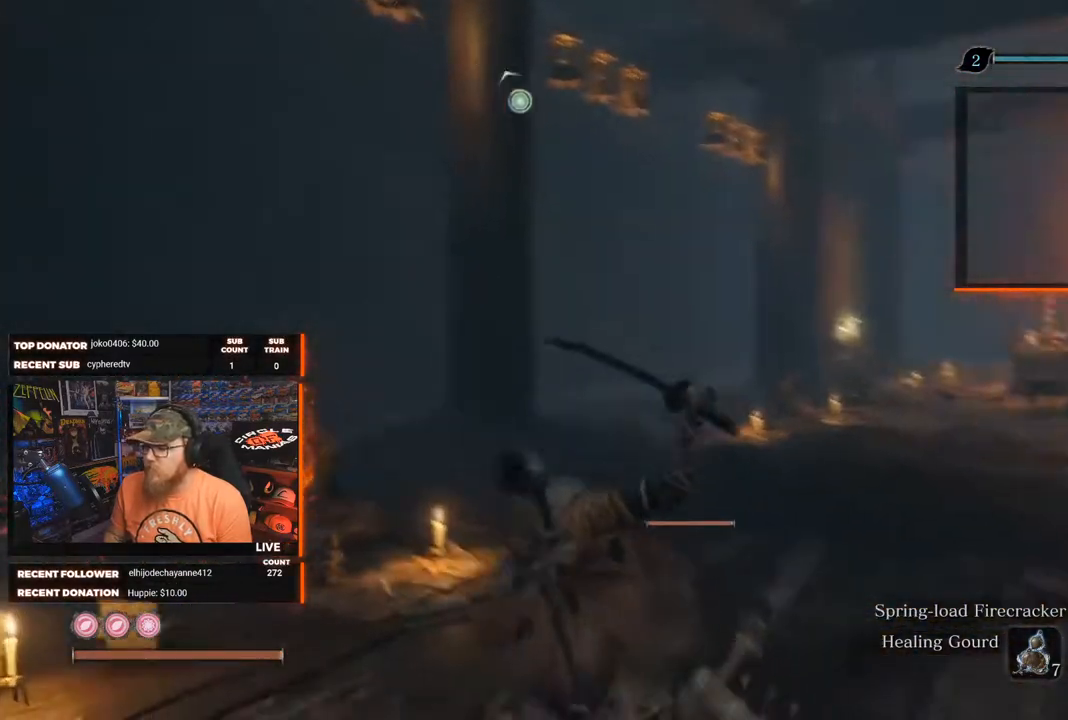
{"buttons": [], "left_stick": "center", "right_stick": "center", "events": [[133, "right_stick", "center"]]}
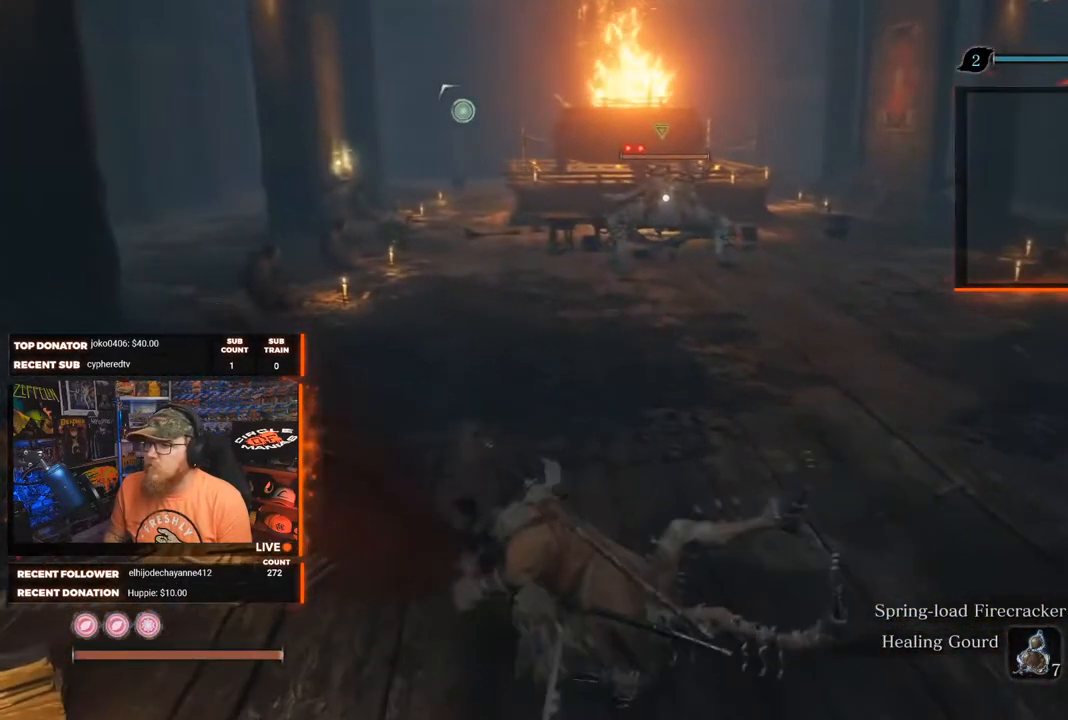
{"buttons": ["L3"], "left_stick": "center", "right_stick": "center", "events": [[417, "L3", "down"]]}
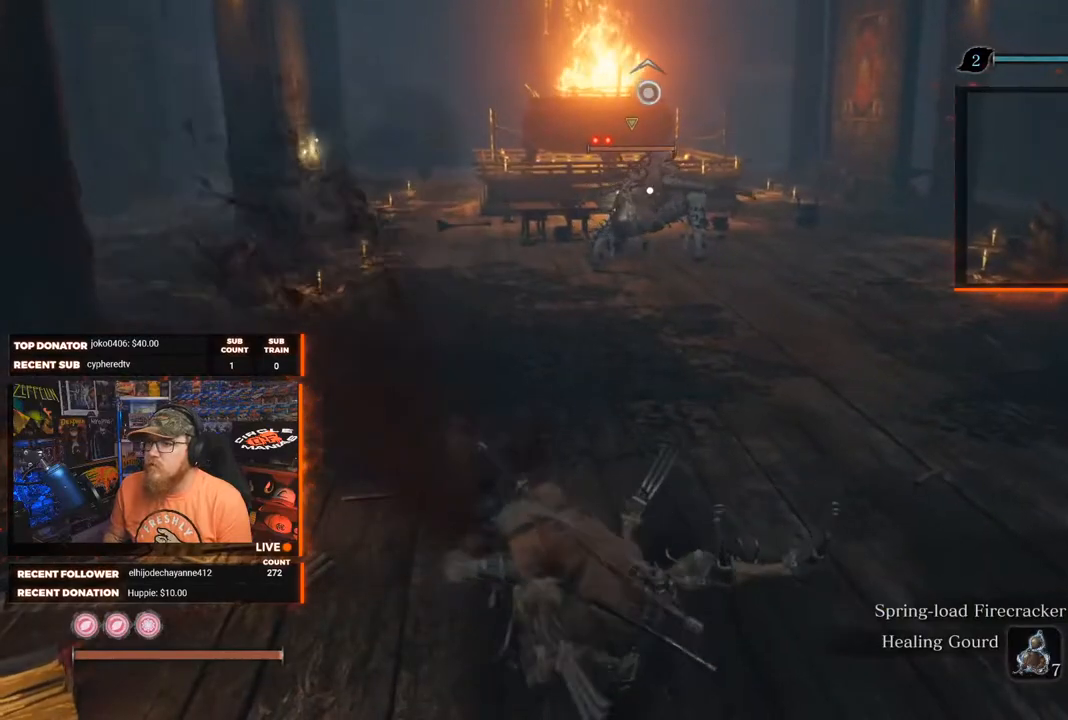
{"buttons": ["L2"], "left_stick": "center", "right_stick": "up", "events": [[117, "L3", "up"], [317, "right_stick", "up"], [483, "L2", "down"]]}
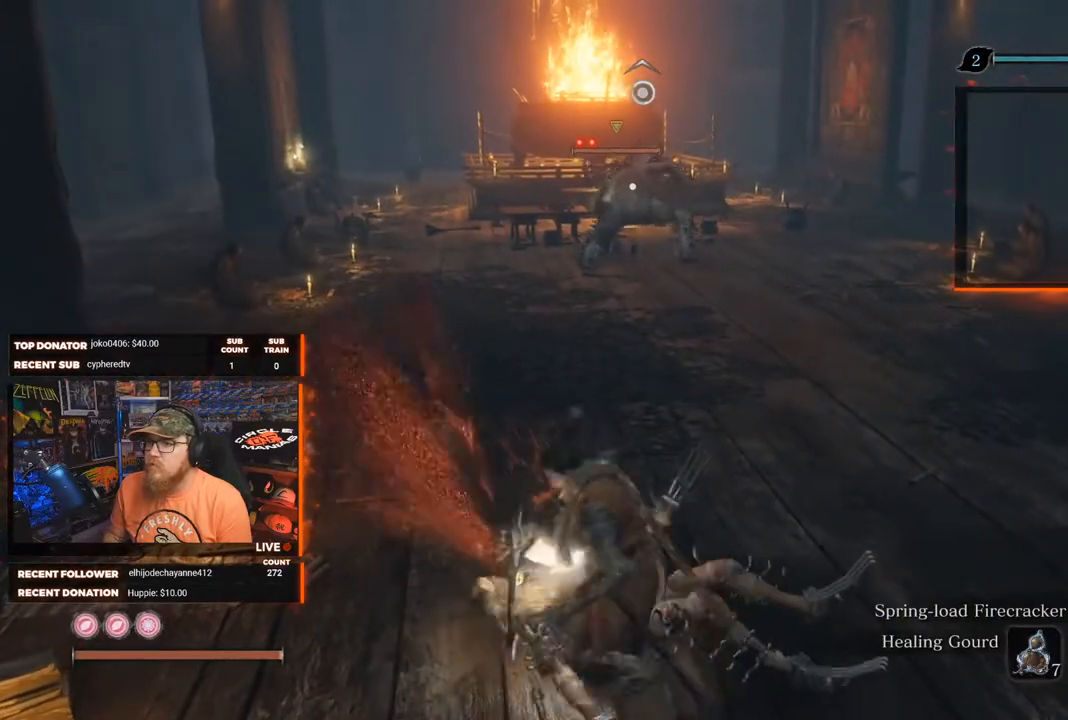
{"buttons": [], "left_stick": "down-right", "right_stick": "up", "events": [[100, "L2", "up"], [100, "left_stick", "down-right"], [200, "L2", "down"], [283, "L2", "up"], [367, "L2", "down"], [467, "L2", "up"]]}
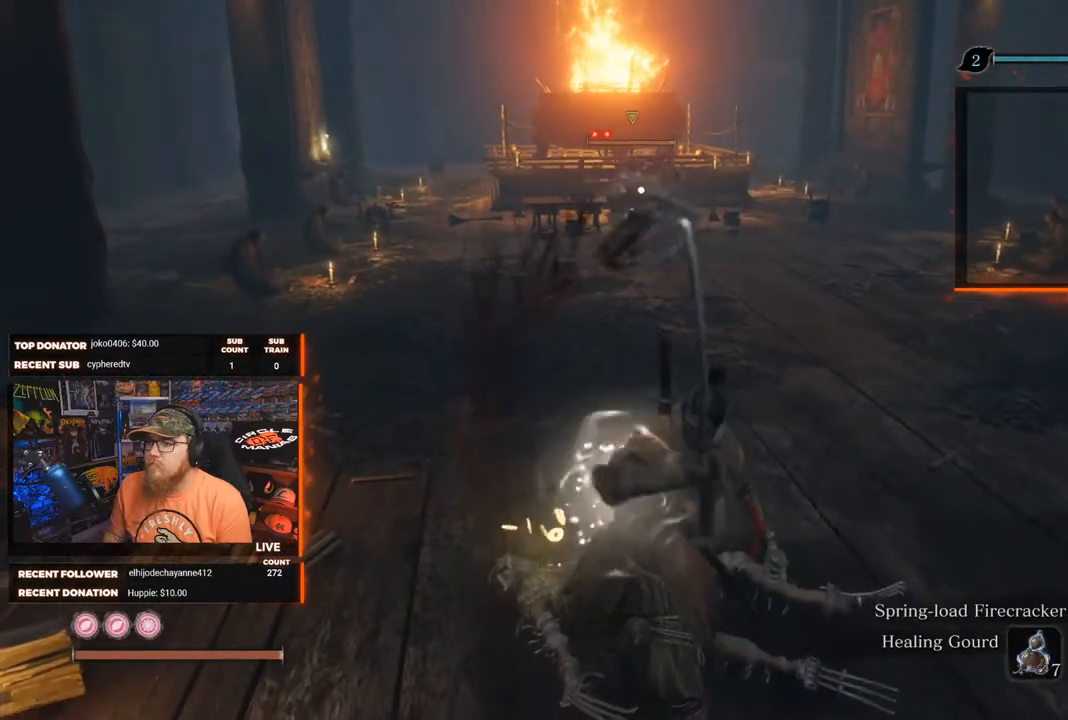
{"buttons": [], "left_stick": "down-right", "right_stick": "up", "events": [[33, "L2", "down"], [117, "L2", "up"], [183, "L2", "down"], [283, "L2", "up"], [350, "L2", "down"], [450, "L2", "up"]]}
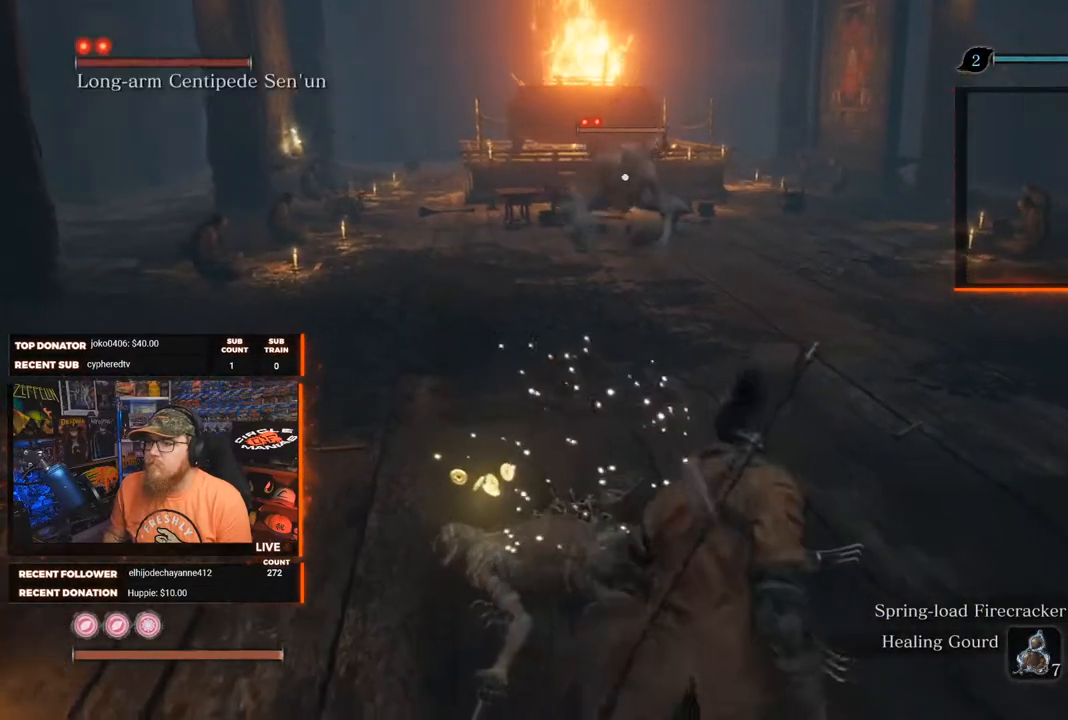
{"buttons": ["A"], "left_stick": "up-right", "right_stick": "up", "events": [[17, "L2", "down"], [100, "L2", "up"], [183, "L2", "down"], [267, "L2", "up"], [367, "A", "down"], [383, "left_stick", "up-right"]]}
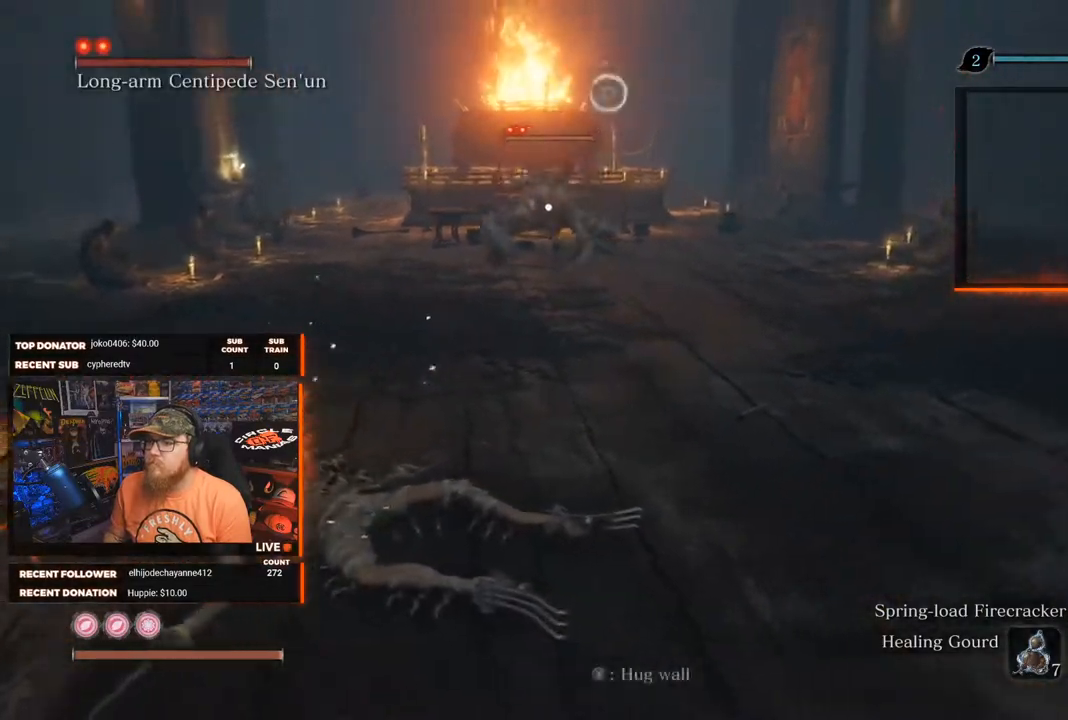
{"buttons": ["L2"], "left_stick": "up-right", "right_stick": "up", "events": [[83, "A", "up"], [100, "right_stick", "center"], [233, "L2", "down"], [233, "right_stick", "up"], [383, "L2", "up"], [467, "L2", "down"]]}
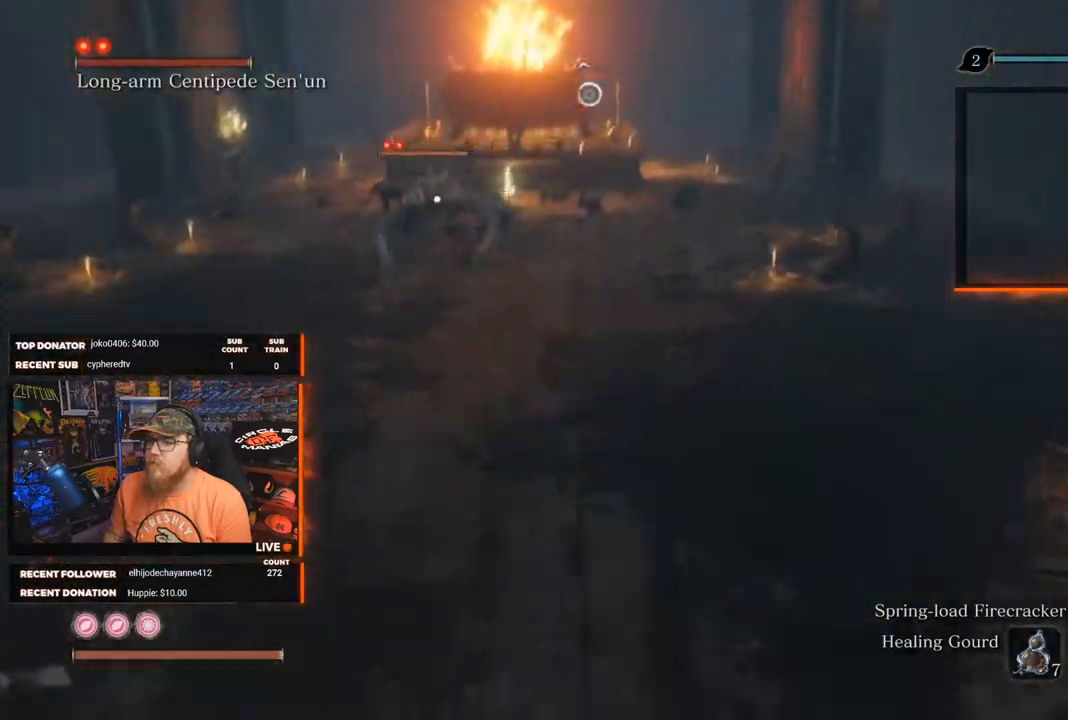
{"buttons": ["R3"], "left_stick": "up-right", "right_stick": "up", "events": [[83, "L2", "up"], [83, "right_stick", "center"], [200, "right_stick", "up"], [433, "R3", "down"]]}
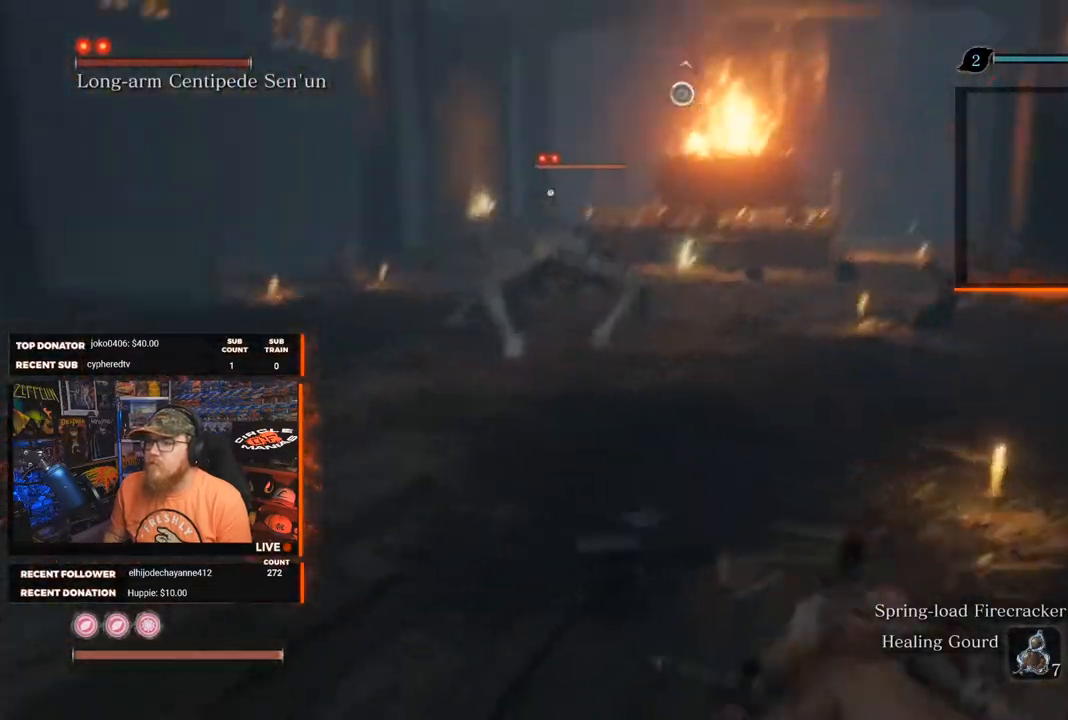
{"buttons": ["L2"], "left_stick": "up-right", "right_stick": "center", "events": [[67, "R3", "up"], [83, "right_stick", "up-left"], [183, "right_stick", "center"], [433, "L2", "down"]]}